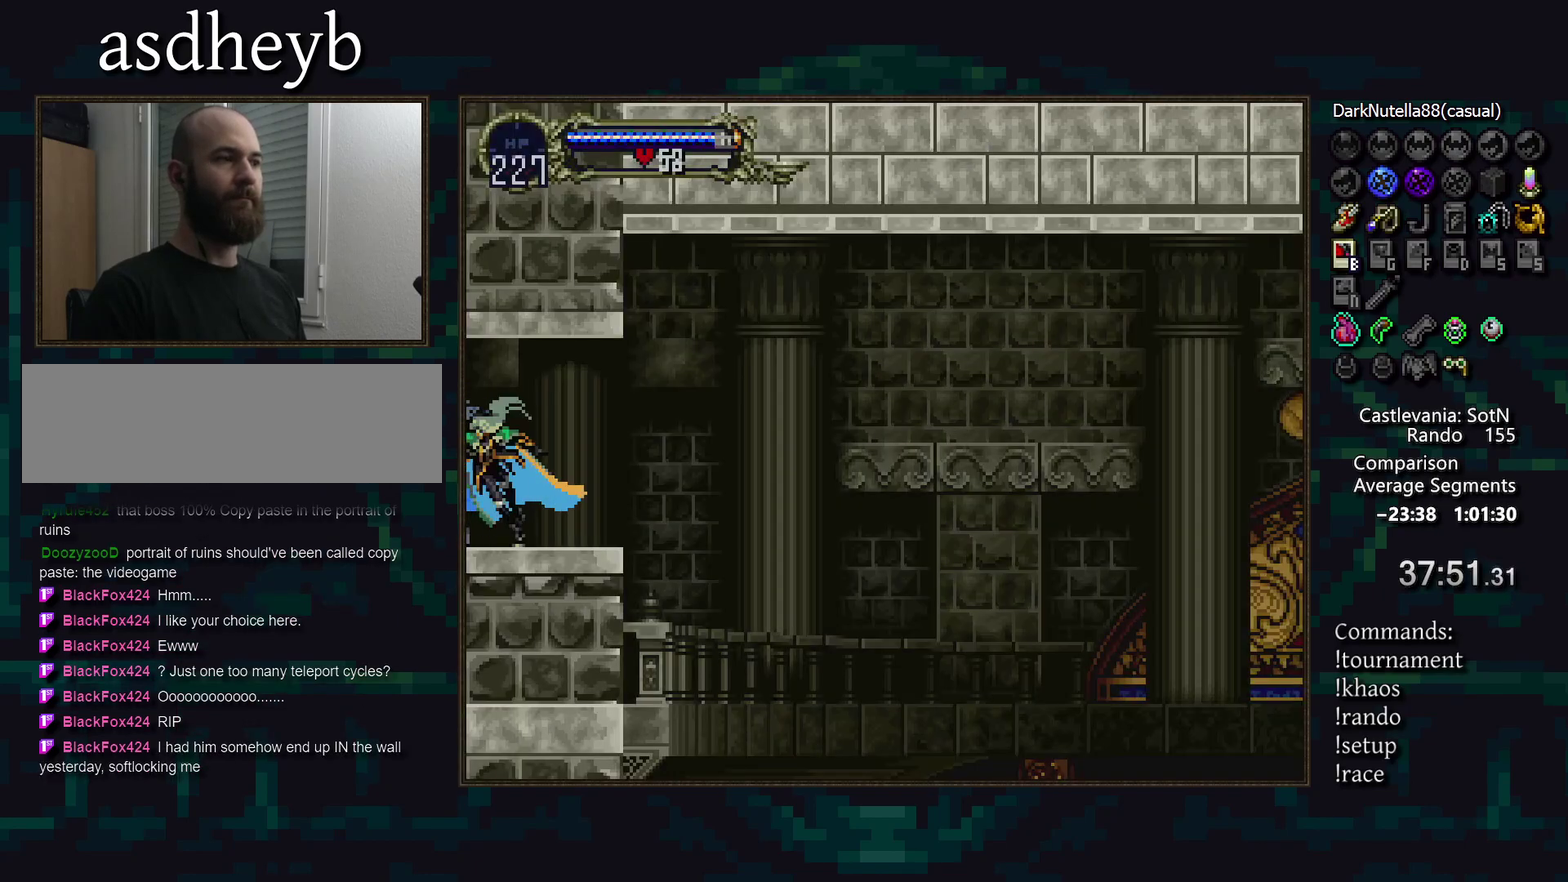
Gameplay with a controller (PlayStation layout); each line is a JSON object with the inputs held at the frame after it. "events" lists button and stick changes between this image and that frame as [ms after this image, input, new state], when the widget could be followed in between. Not read: CIRCLE DPAD_RIGHT DPAD_UP L3 R3 TRIANGLE.
{"buttons": ["CROSS", "DPAD_DOWN"], "events": [[200, "CROSS", "down"], [233, "DPAD_DOWN", "down"], [250, "CROSS", "up"], [333, "CROSS", "down"], [383, "CROSS", "up"], [467, "CROSS", "down"]]}
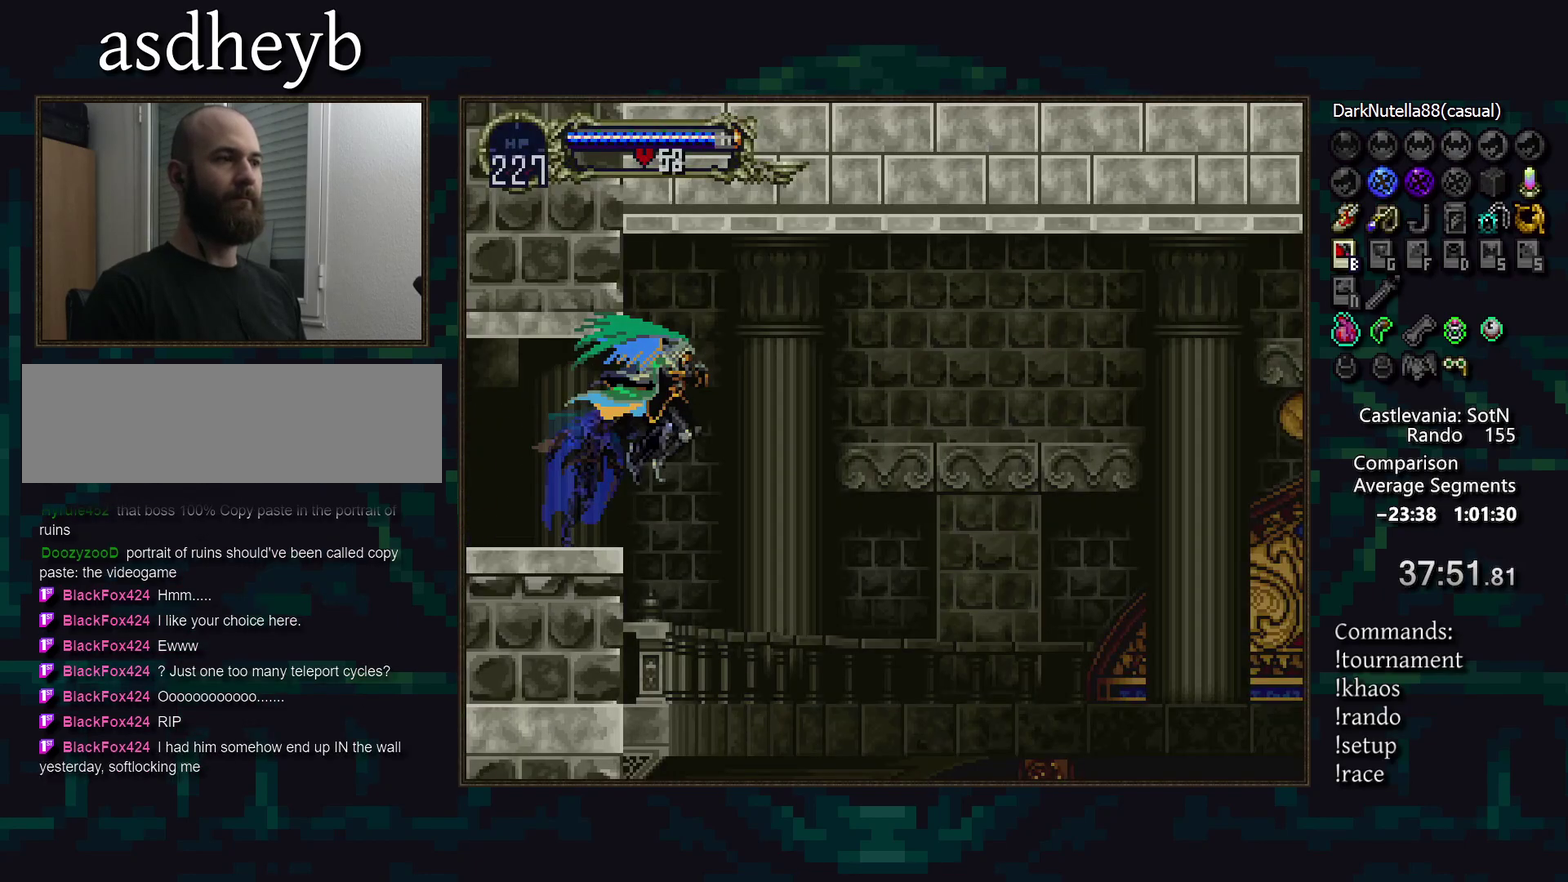
{"buttons": [], "events": [[17, "CROSS", "up"], [350, "DPAD_DOWN", "up"]]}
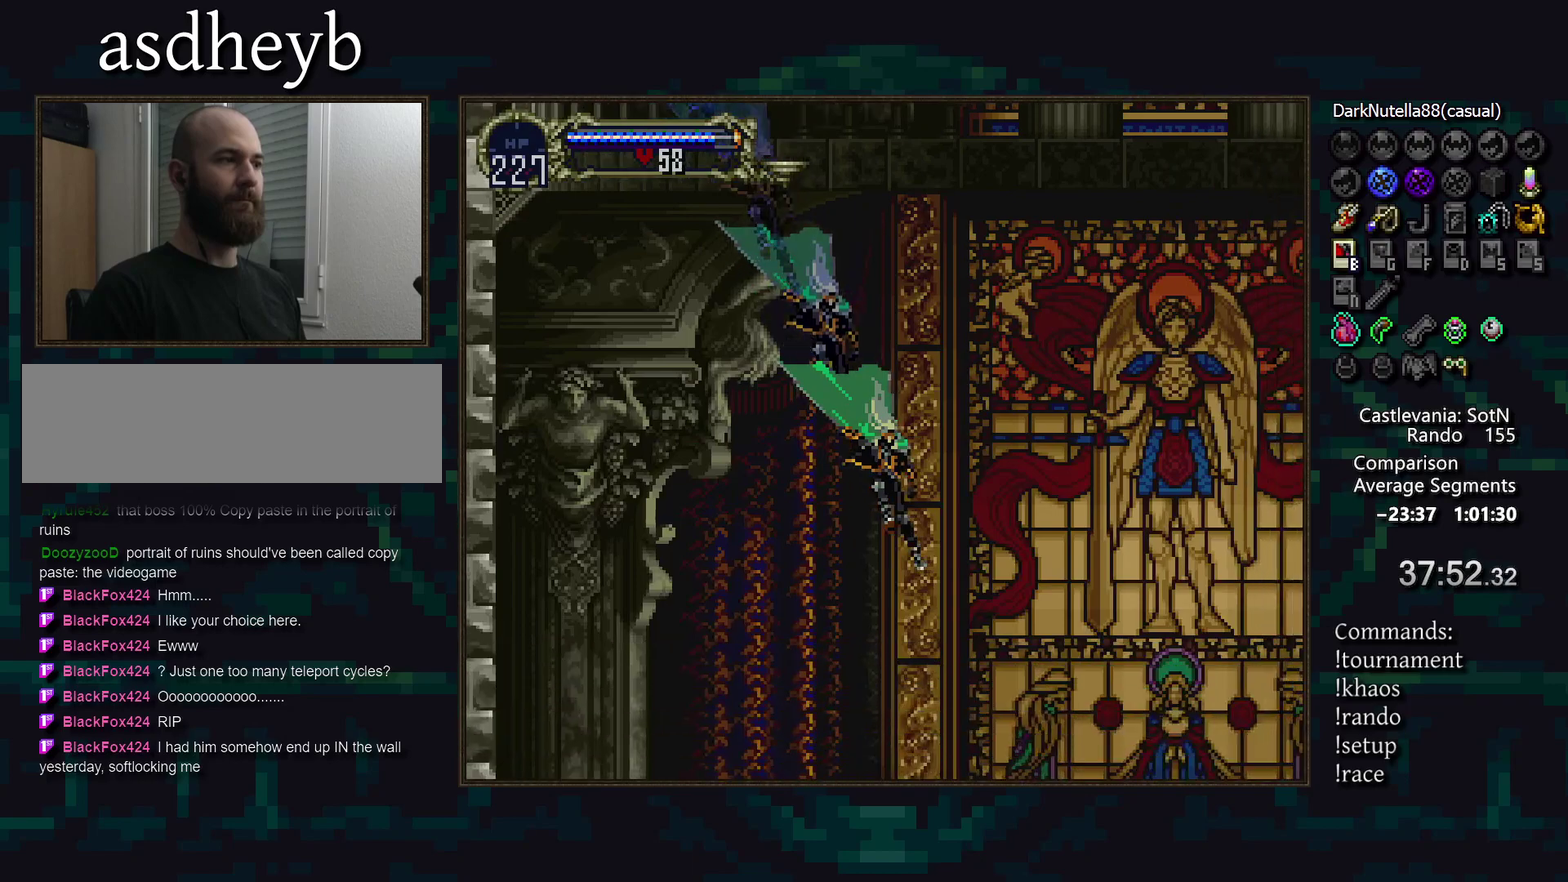
{"buttons": [], "events": [[17, "DPAD_DOWN", "down"], [133, "DPAD_DOWN", "up"], [200, "CROSS", "down"], [283, "CROSS", "up"]]}
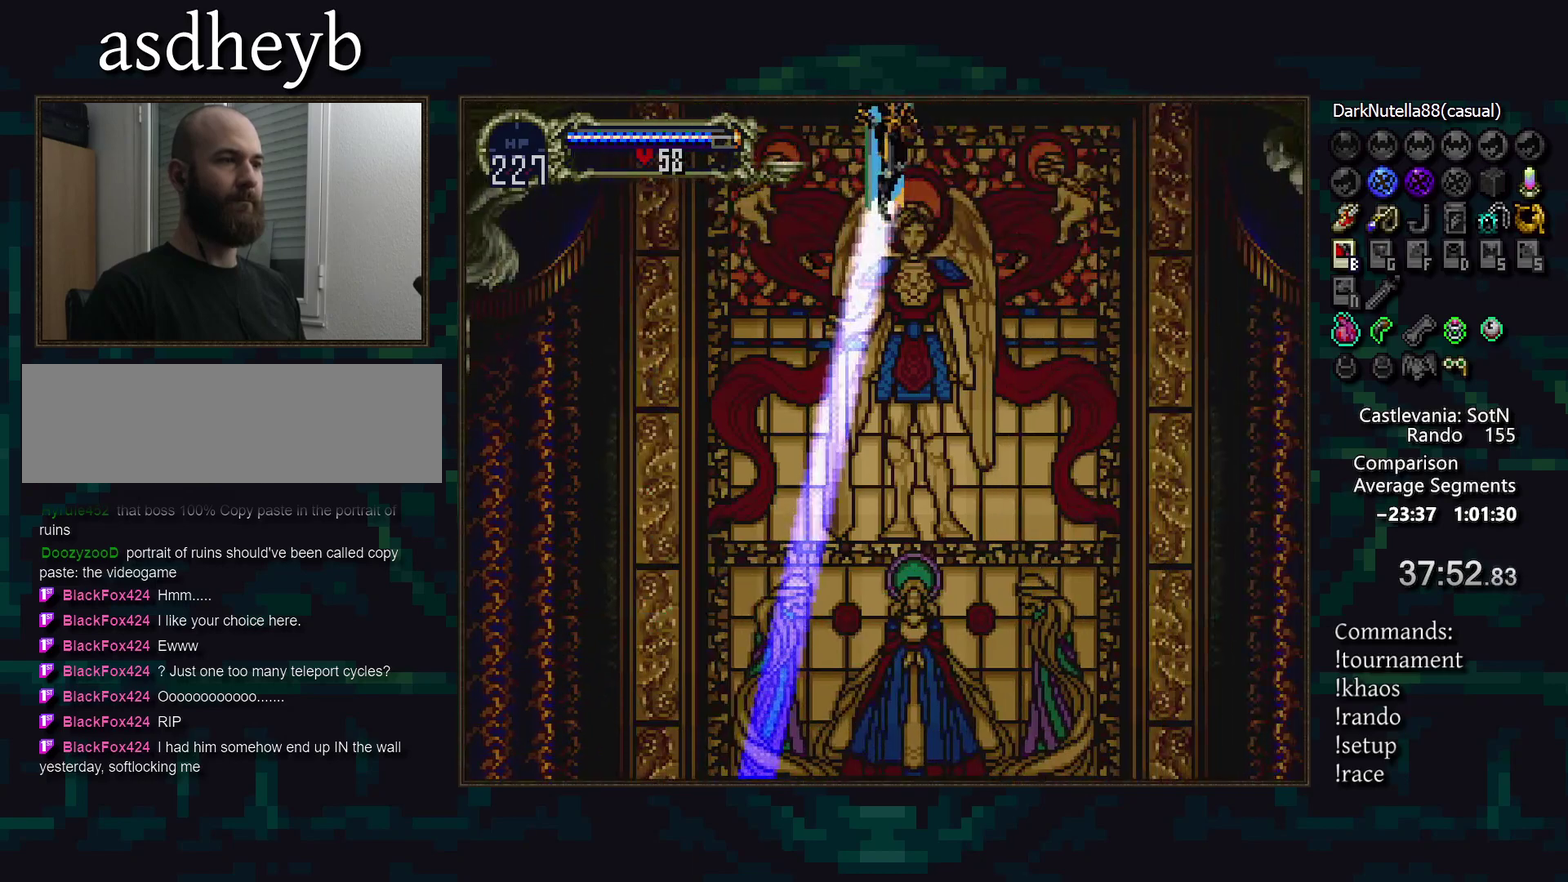
{"buttons": ["DPAD_DOWN"], "events": [[33, "DPAD_DOWN", "down"]]}
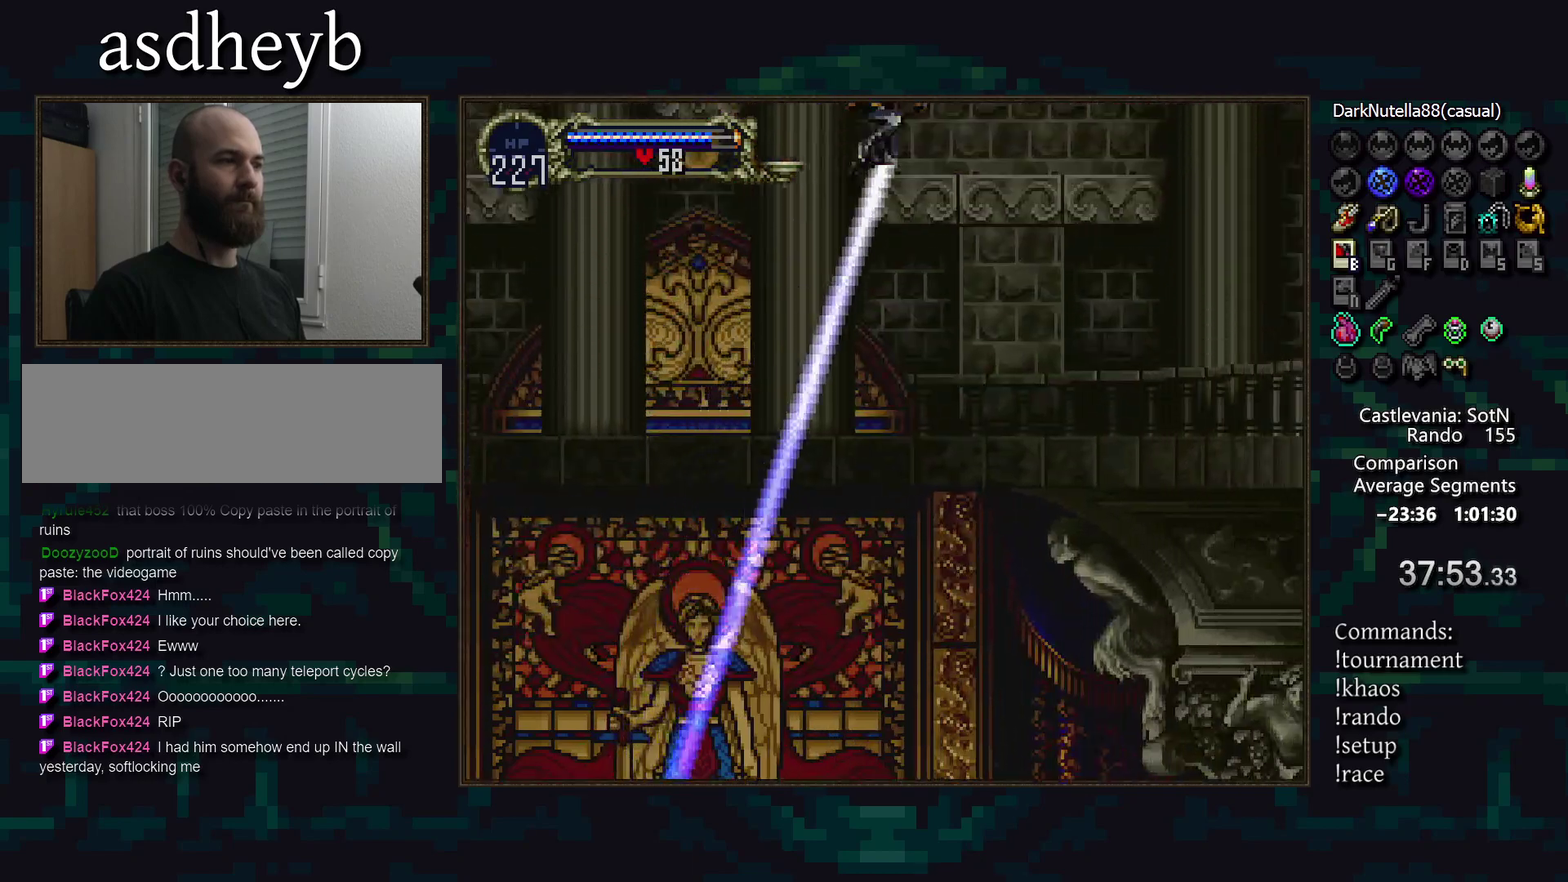
{"buttons": [], "events": [[33, "CROSS", "down"], [133, "CROSS", "up"], [417, "DPAD_DOWN", "up"]]}
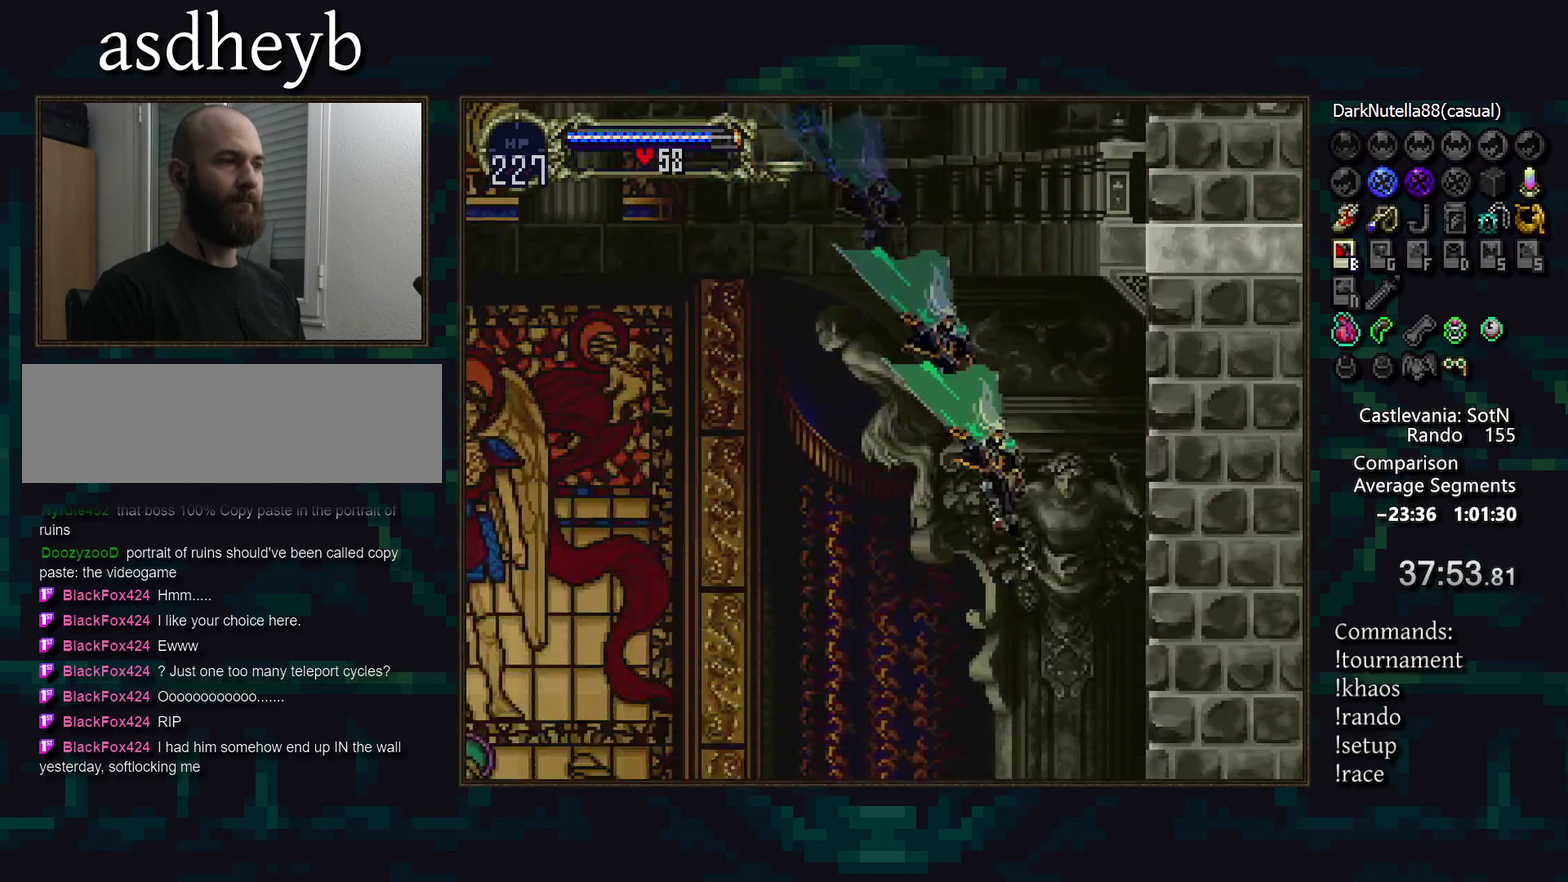
{"buttons": [], "events": [[33, "DPAD_DOWN", "down"], [150, "DPAD_DOWN", "up"], [183, "CROSS", "down"], [300, "CROSS", "up"]]}
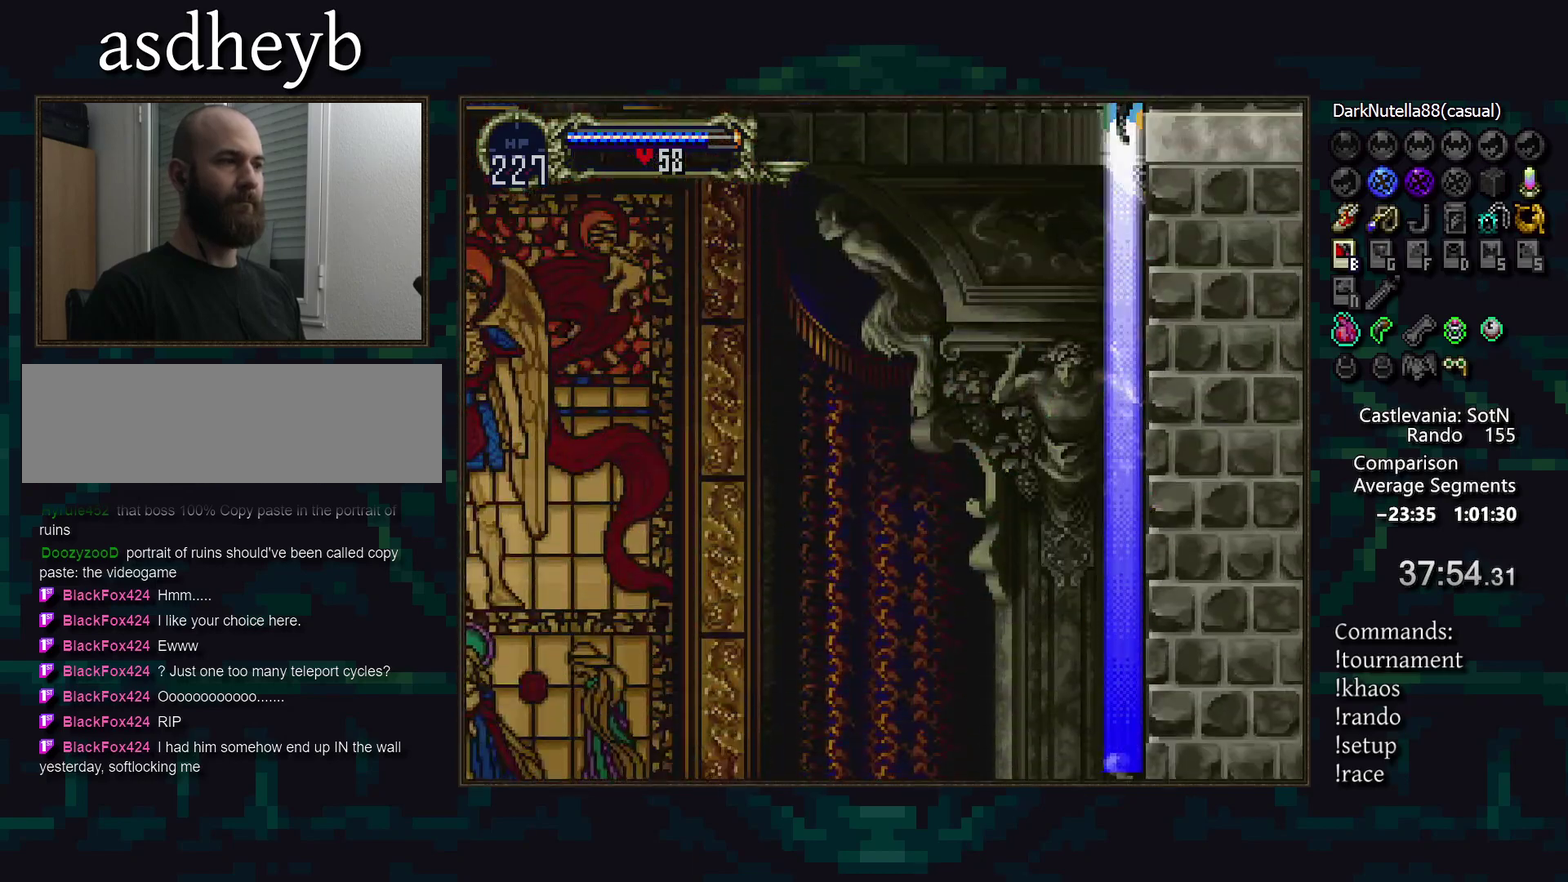
{"buttons": [], "events": [[33, "L1", "down"], [83, "L1", "up"], [183, "L1", "down"], [233, "L1", "up"], [317, "L1", "down"], [417, "L1", "up"]]}
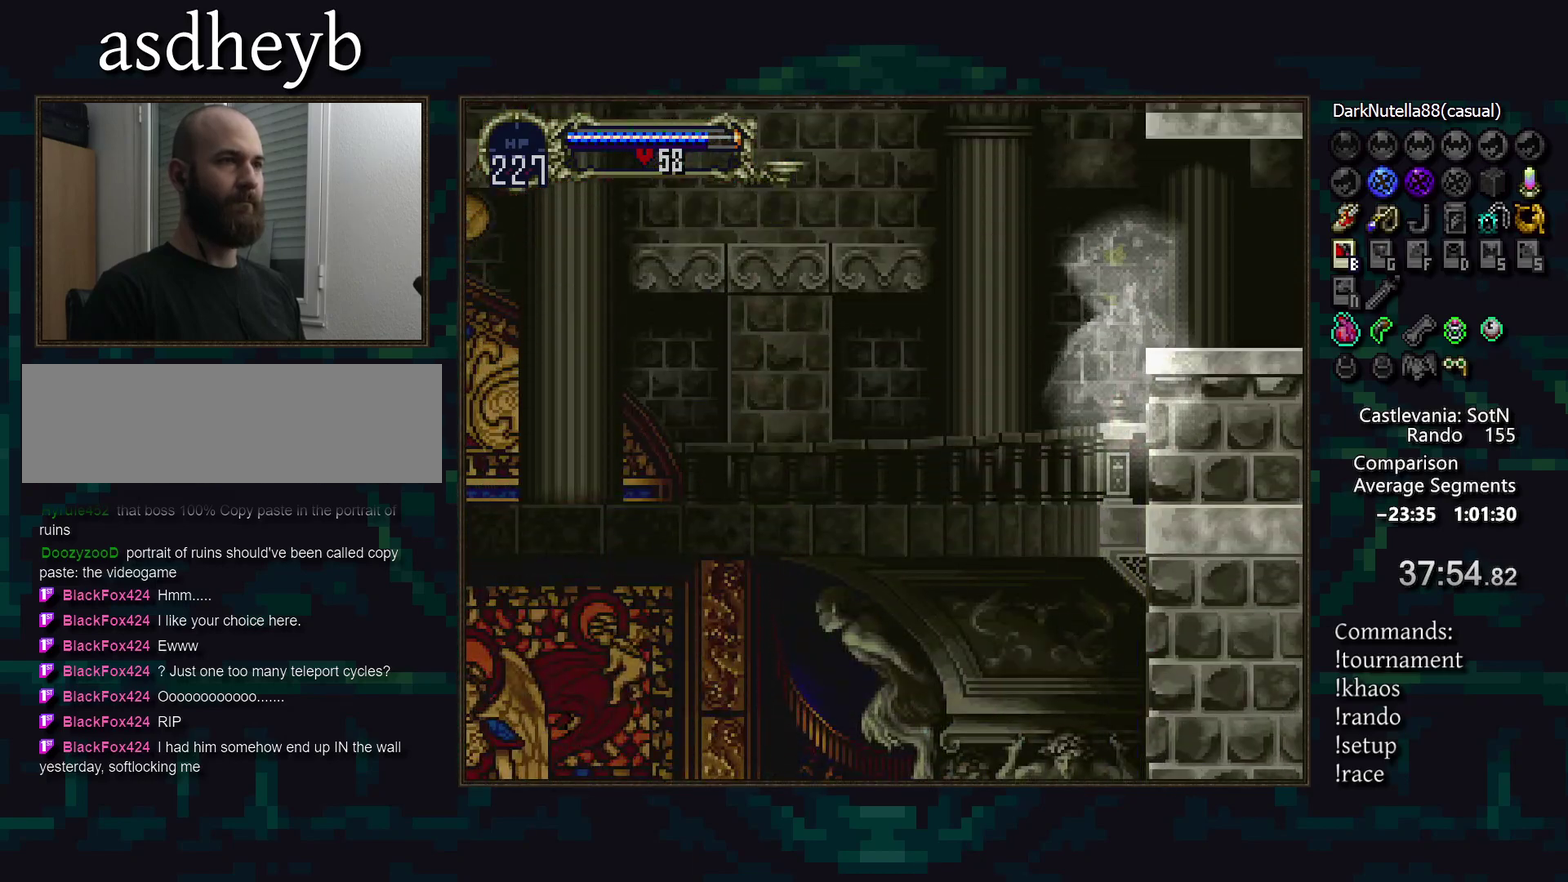
{"buttons": ["CROSS"], "events": [[400, "CROSS", "down"]]}
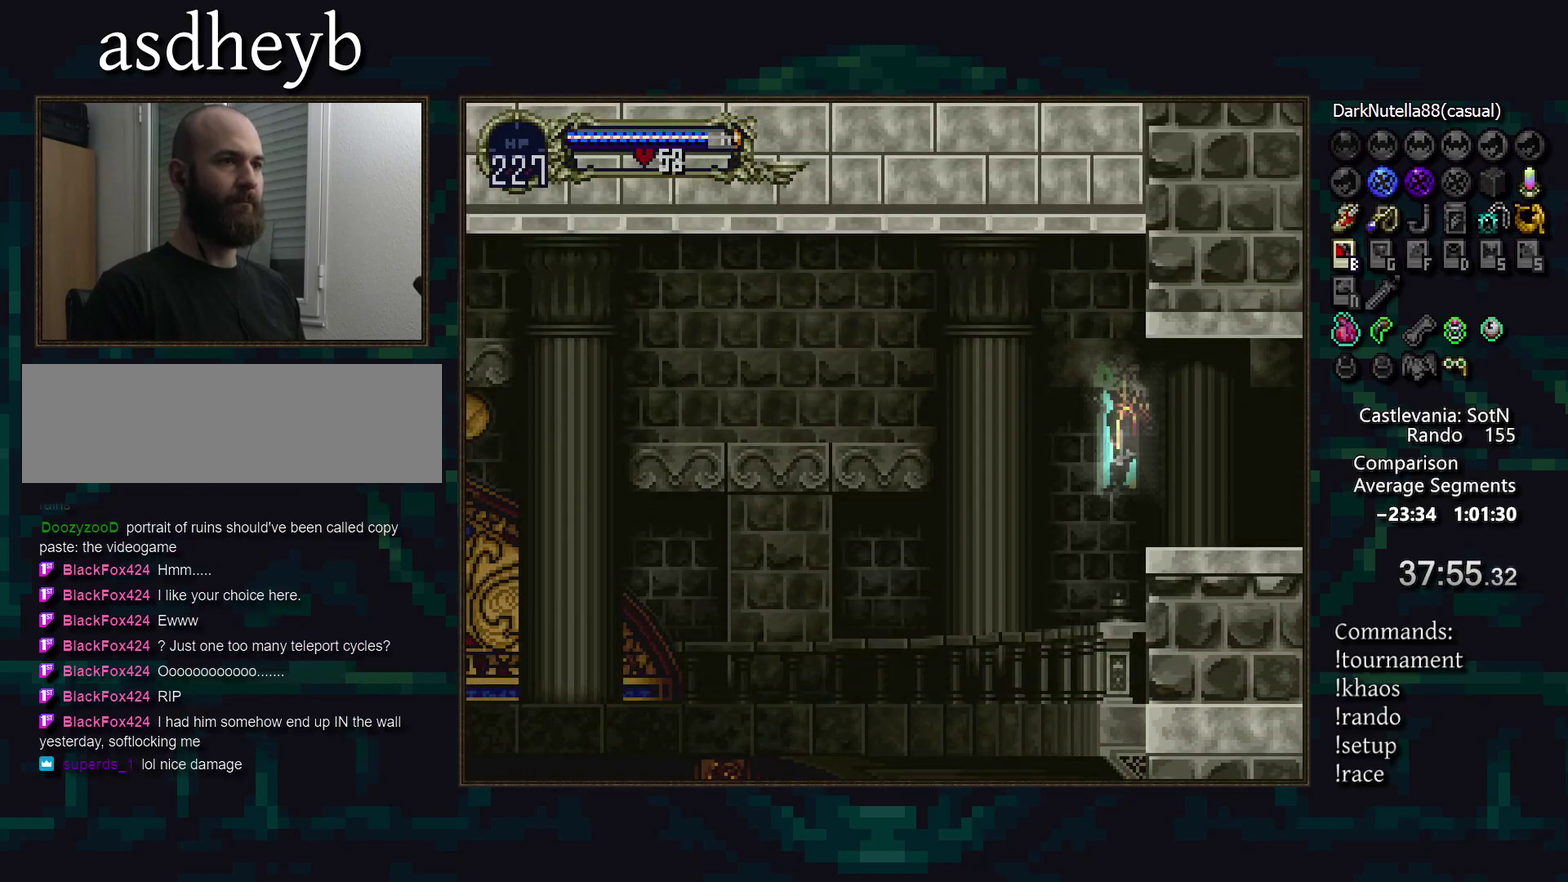
{"buttons": ["L1"], "events": [[217, "CROSS", "up"], [350, "DPAD_DOWN", "down"], [450, "DPAD_DOWN", "up"], [467, "L1", "down"]]}
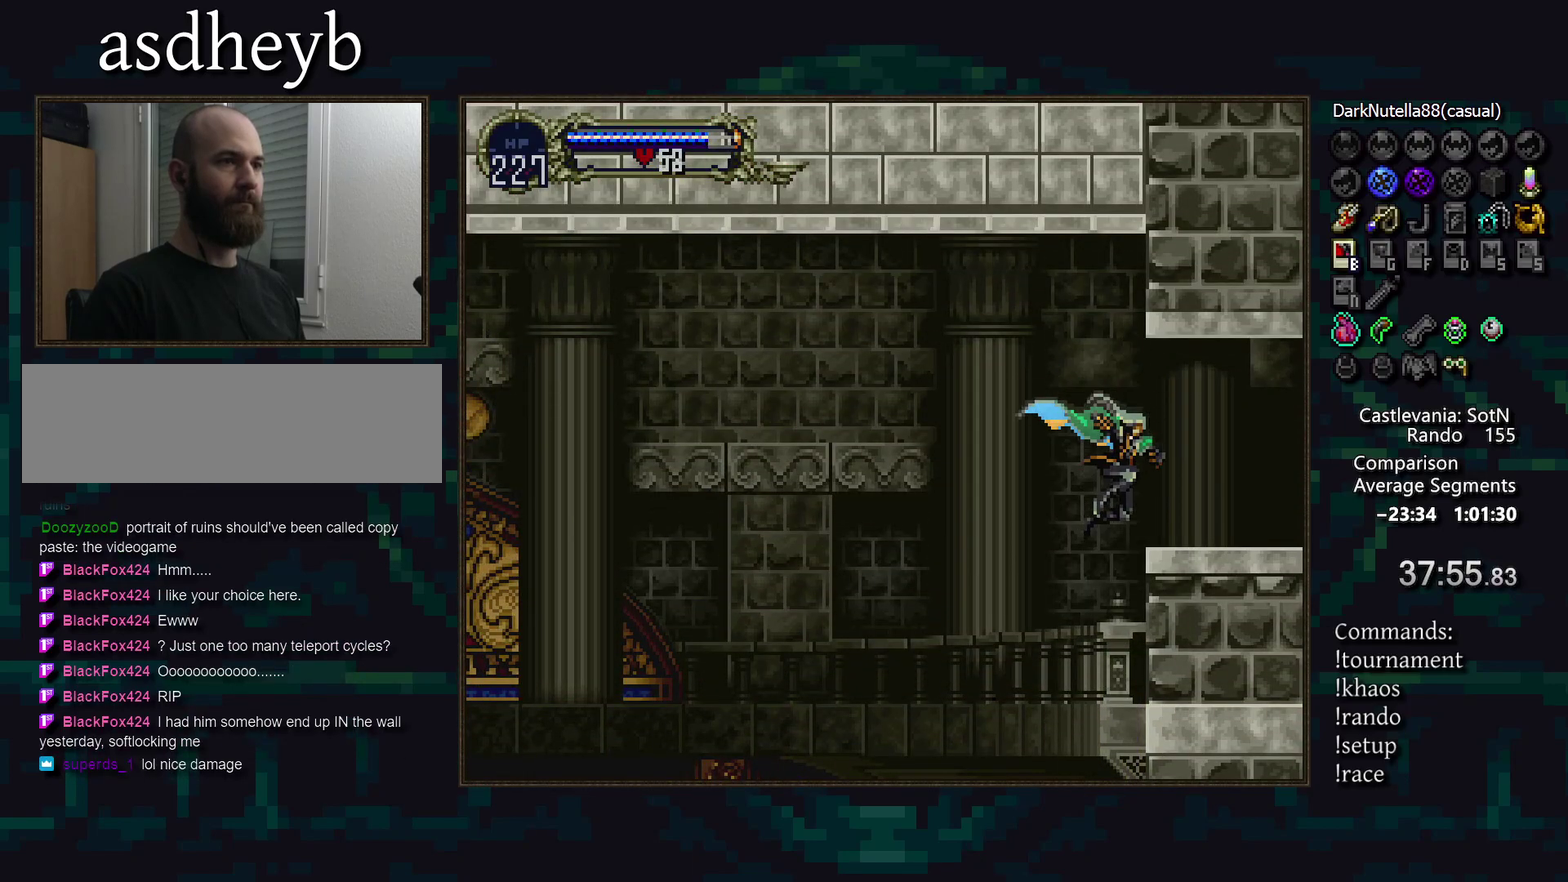
{"buttons": [], "events": [[33, "L1", "up"], [133, "L1", "down"], [183, "L1", "up"]]}
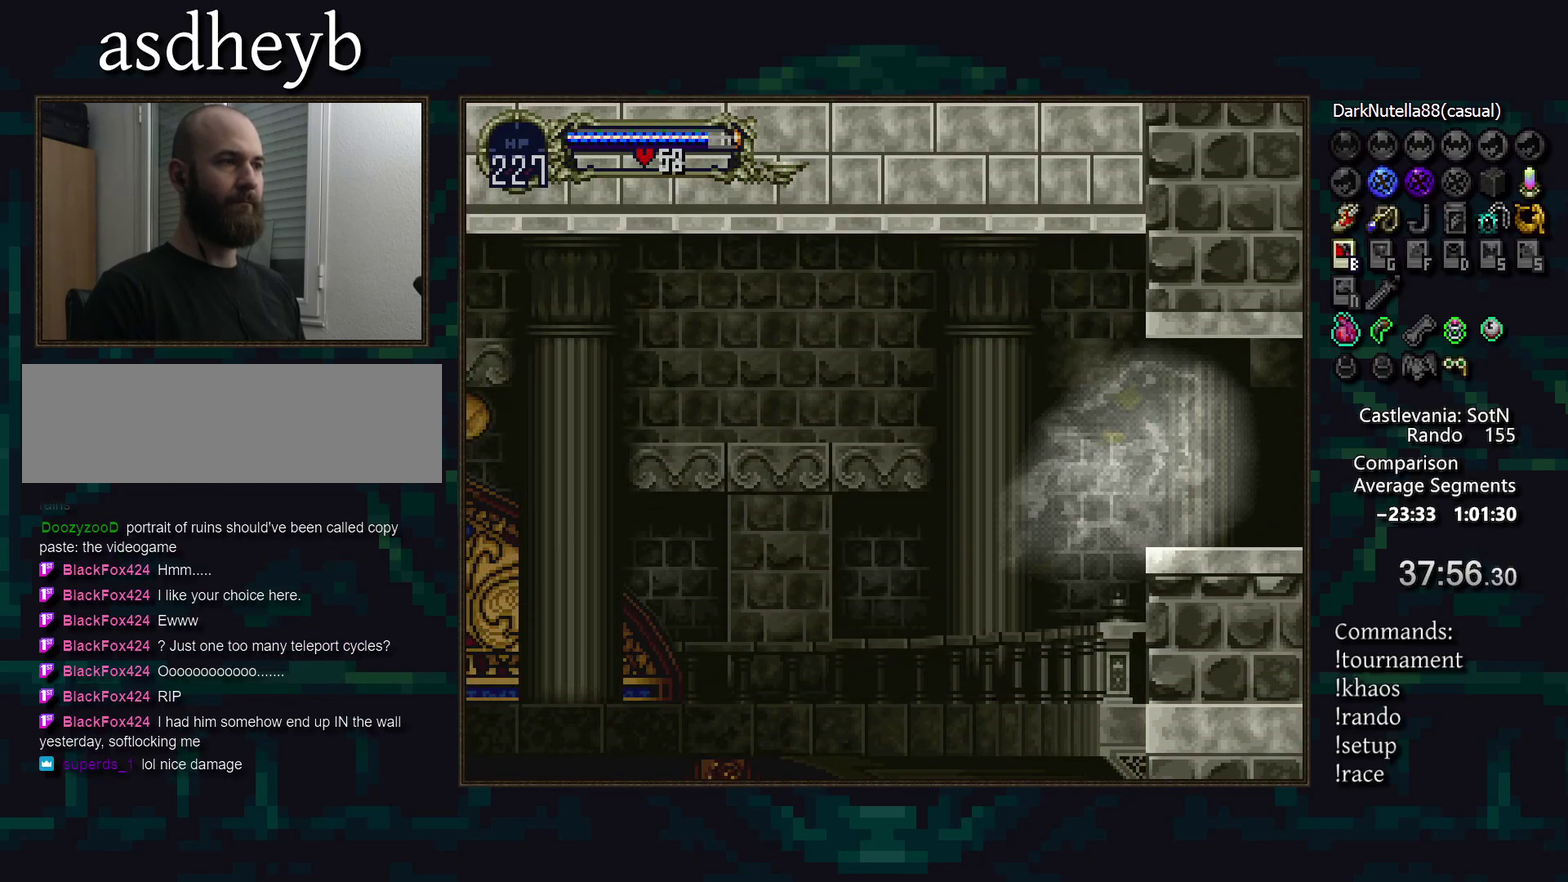
{"buttons": [], "events": []}
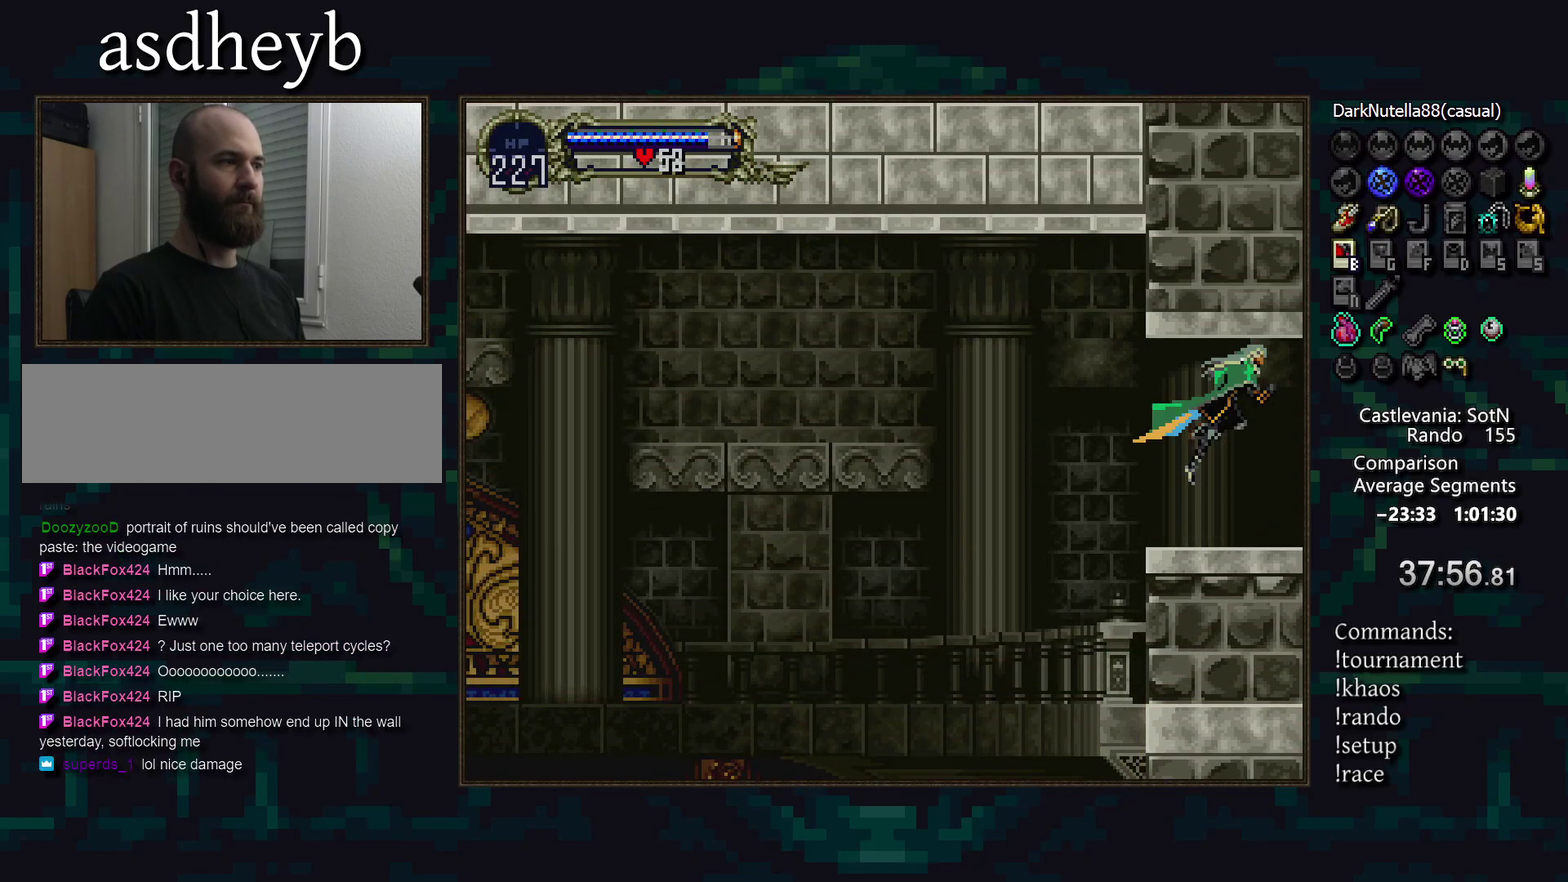
{"buttons": [], "events": [[383, "DPAD_LEFT", "down"], [483, "DPAD_LEFT", "up"]]}
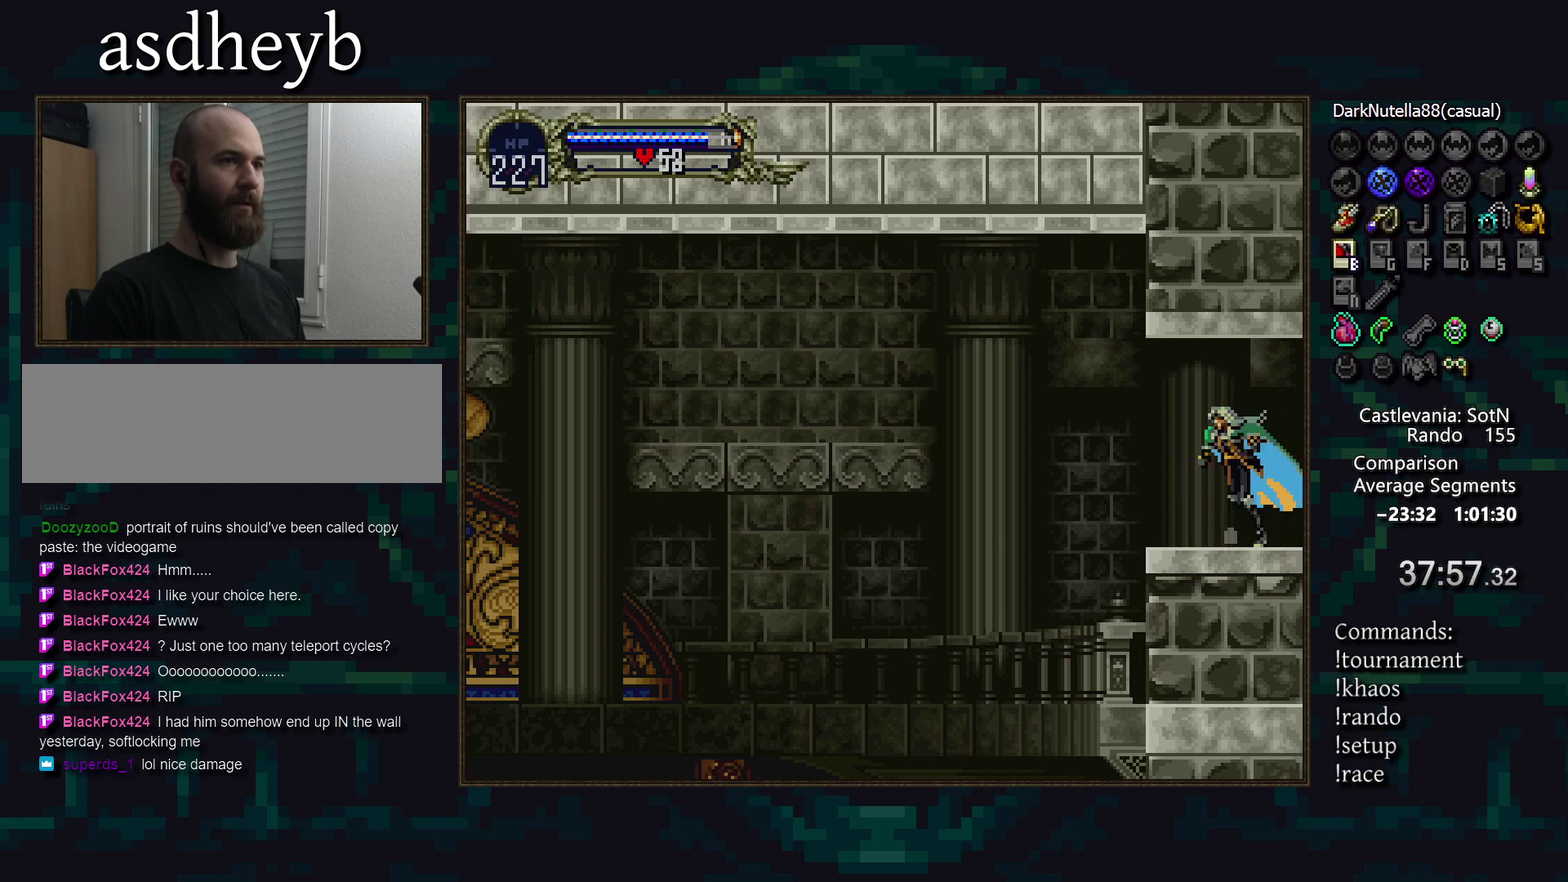
{"buttons": [], "events": []}
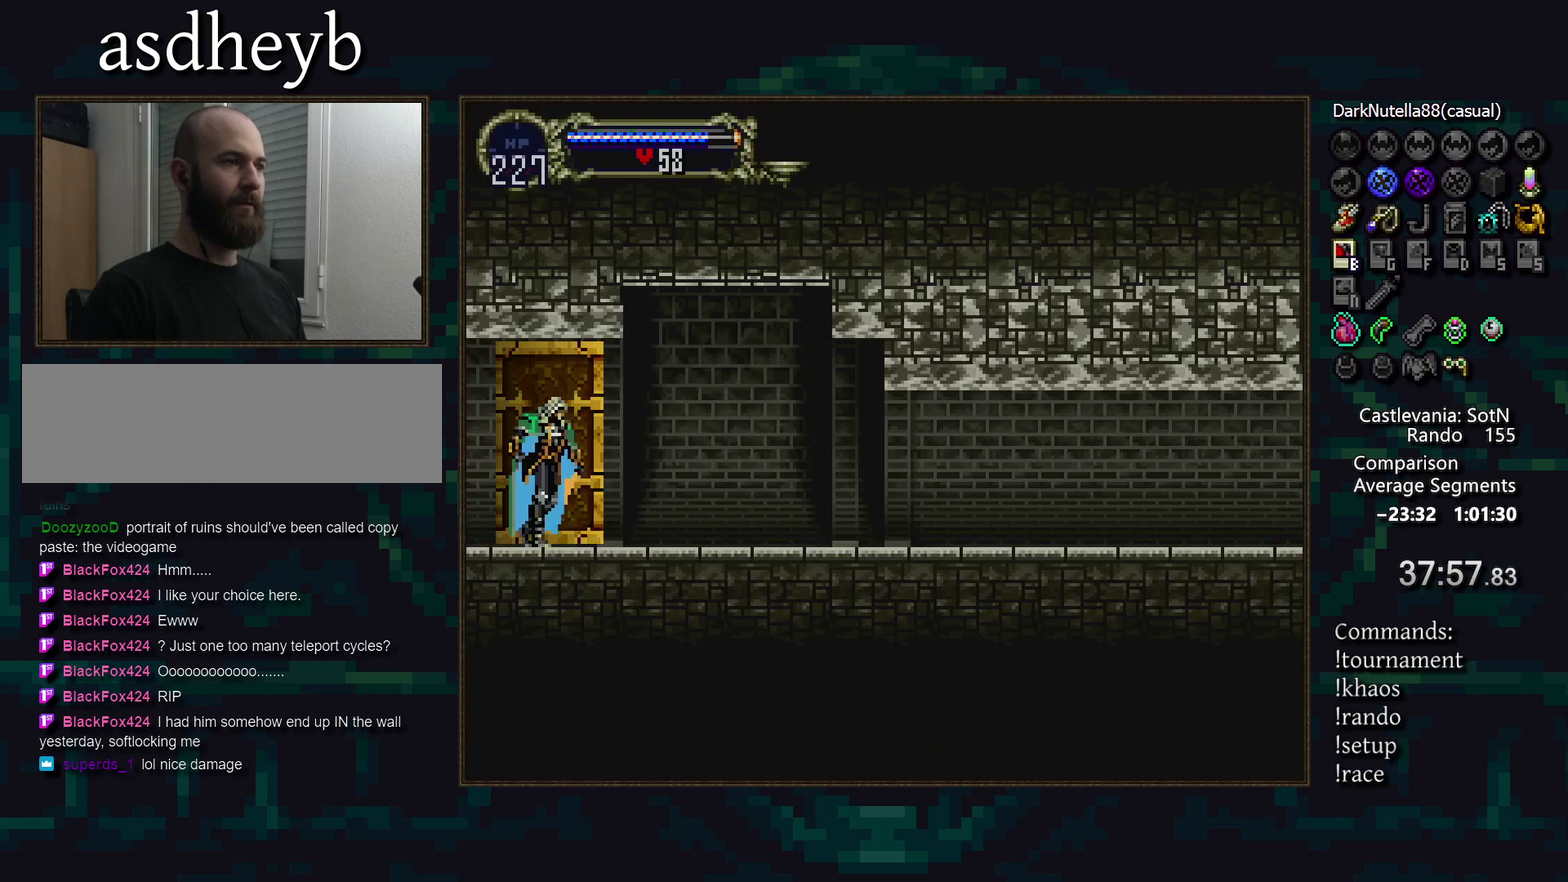
{"buttons": [], "events": []}
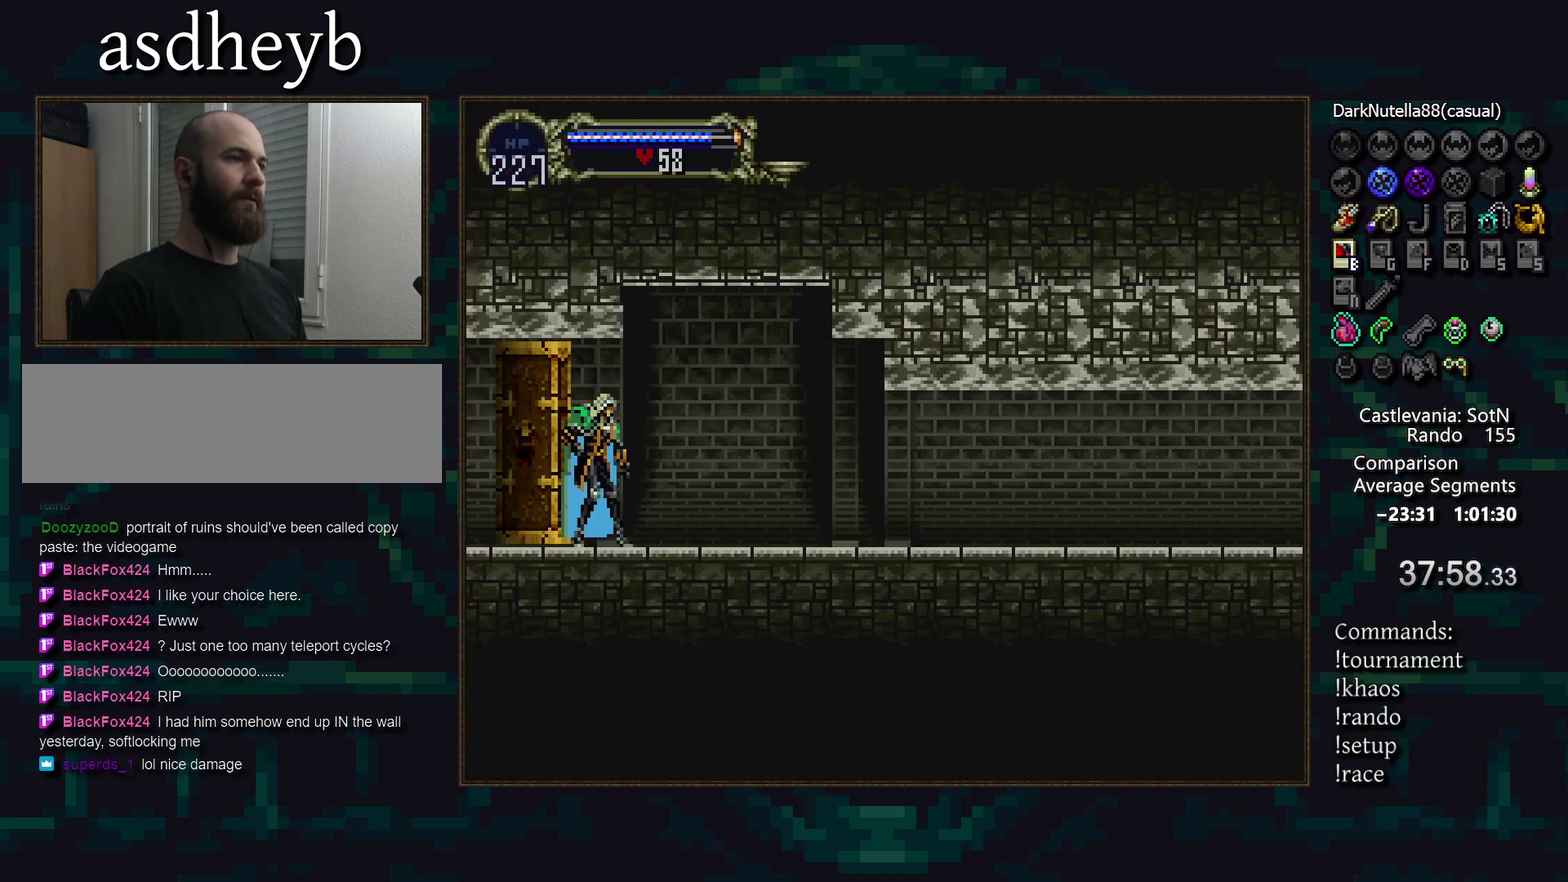
{"buttons": ["DPAD_LEFT"], "events": [[383, "DPAD_LEFT", "down"]]}
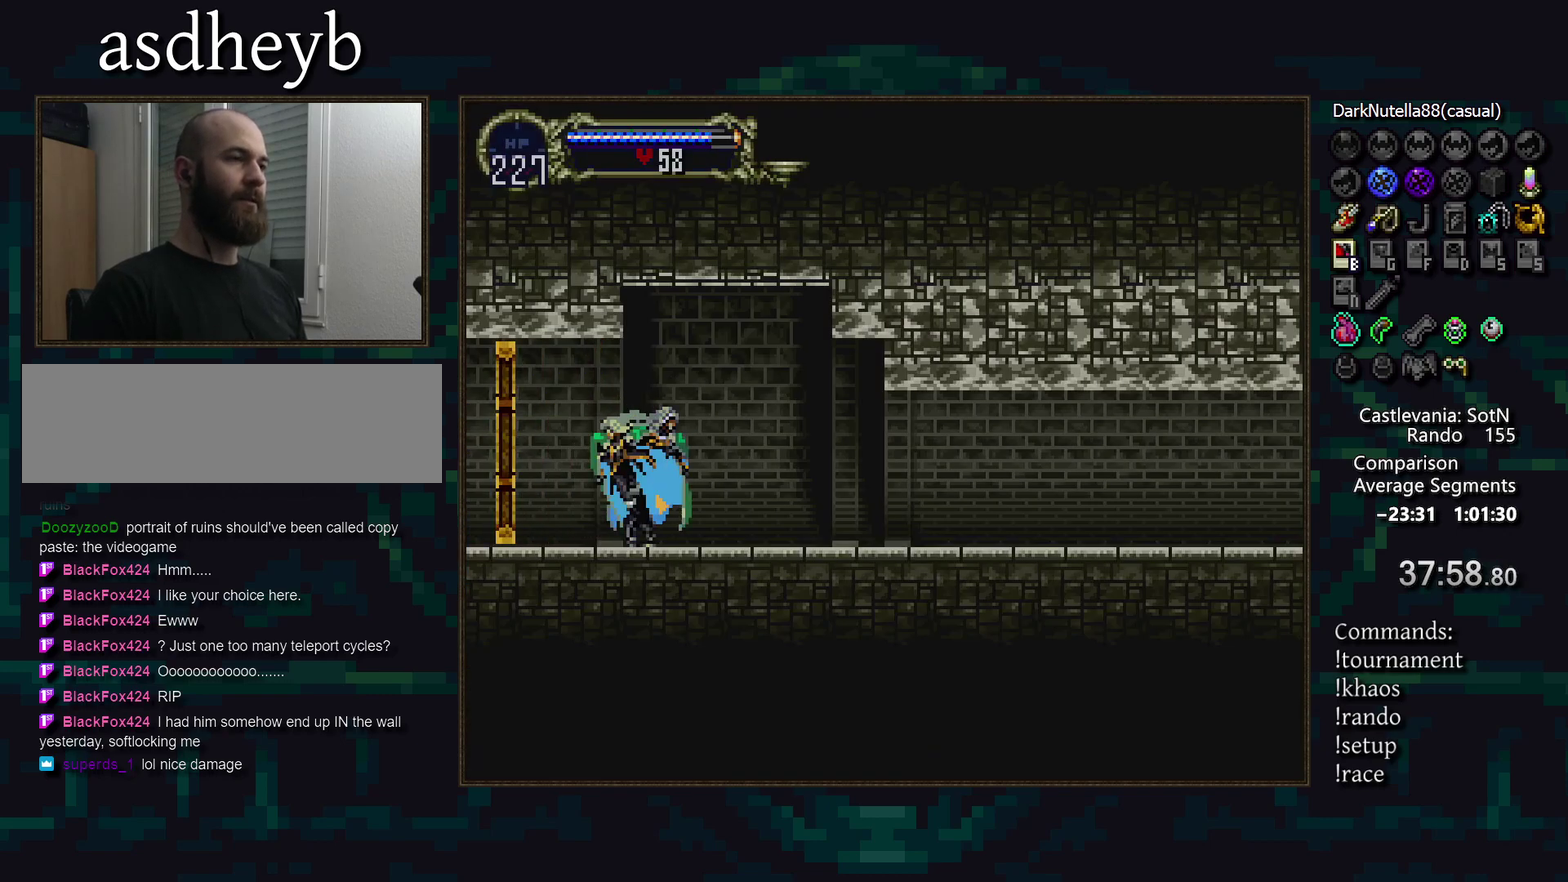
{"buttons": [], "events": [[50, "DPAD_LEFT", "up"]]}
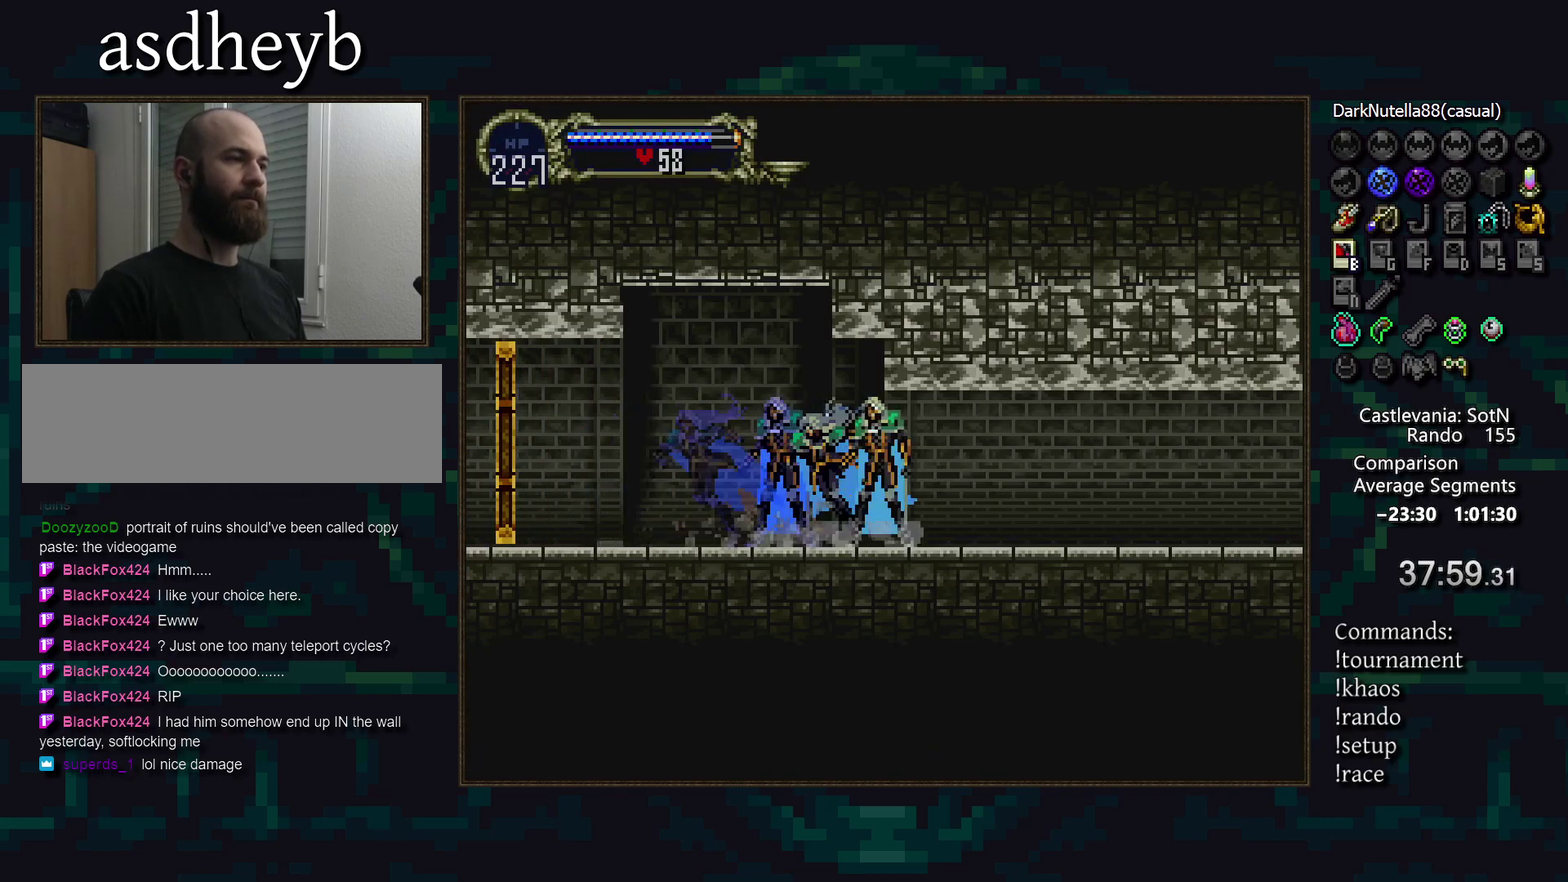
{"buttons": [], "events": []}